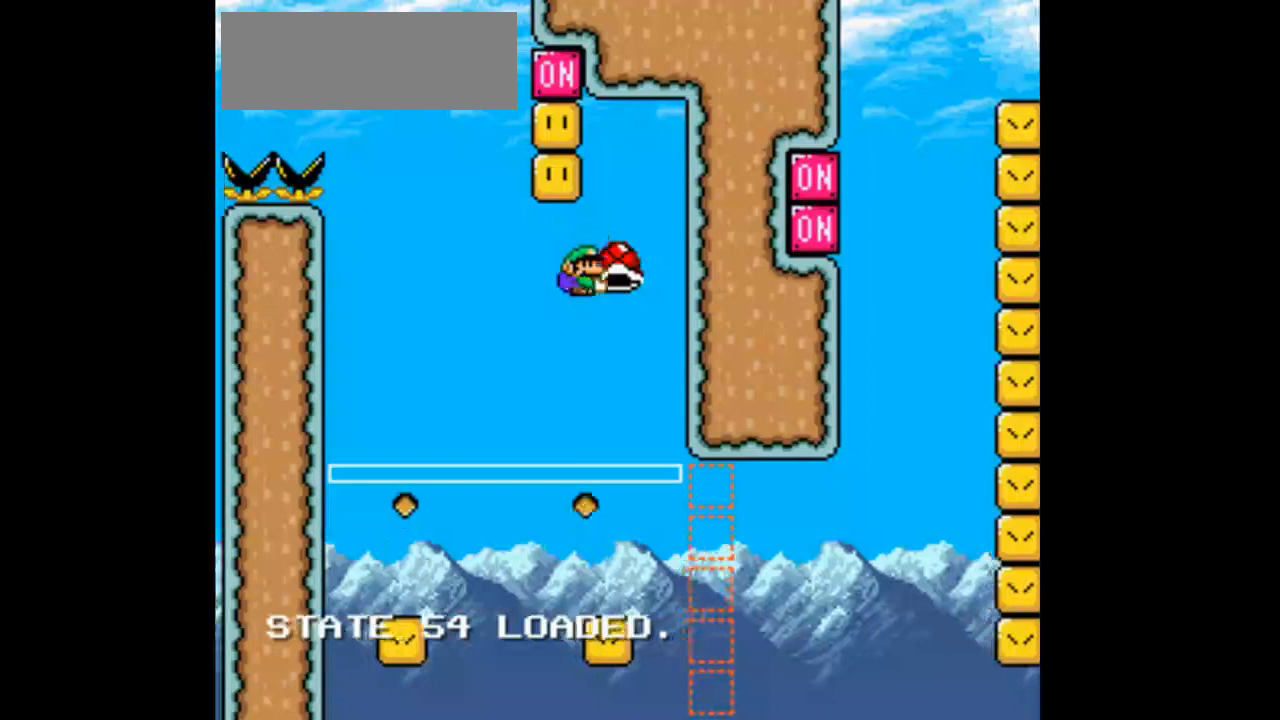
Gameplay with a controller (Nintendo layout); each line is a JSON object with the inputs held at the frame after it (dt_ms = milliseconds from this image to that frame). "events" lists button and stick changes between this image and that frame as [ms after this image, input, new state], when the widget could be followed in between. Not read: L1 L3 R1 R3 START.
{"dt_ms": 500, "buttons": ["B", "Y", "DPAD_LEFT"], "events": [[300, "DPAD_LEFT", "down"]]}
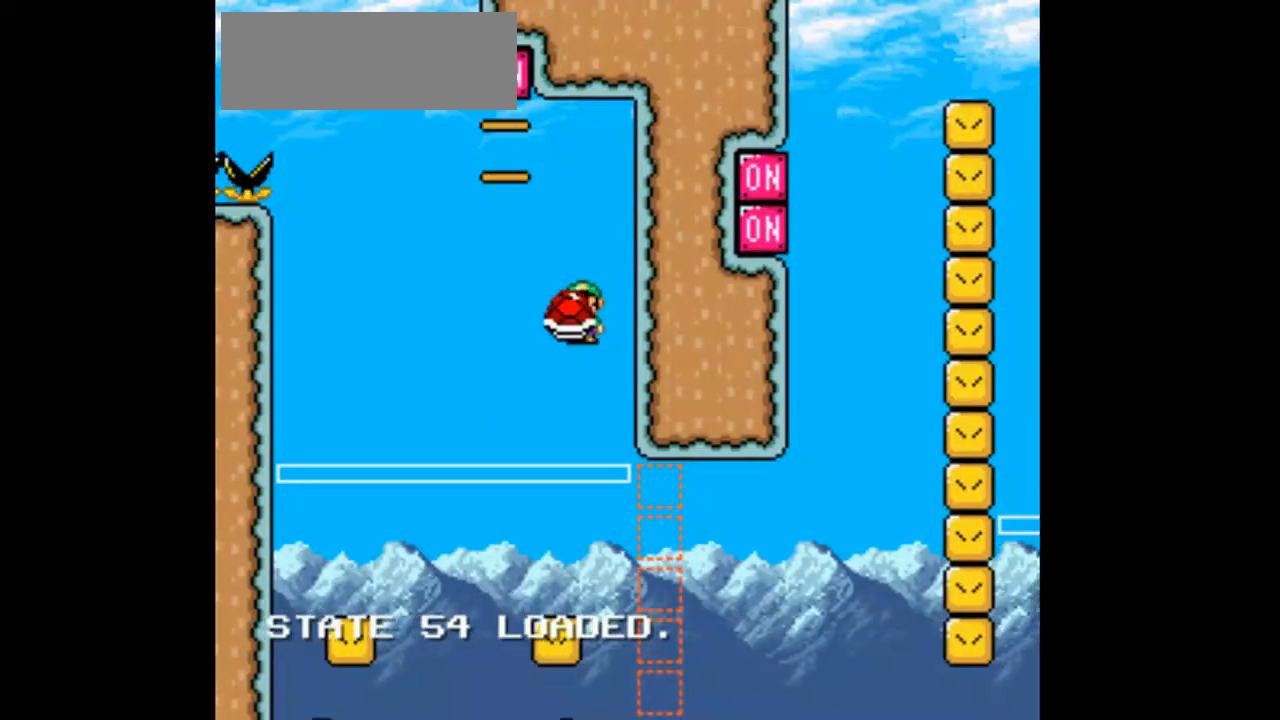
{"dt_ms": 500, "buttons": ["B", "Y", "DPAD_RIGHT"], "events": [[233, "DPAD_LEFT", "up"], [267, "DPAD_RIGHT", "down"]]}
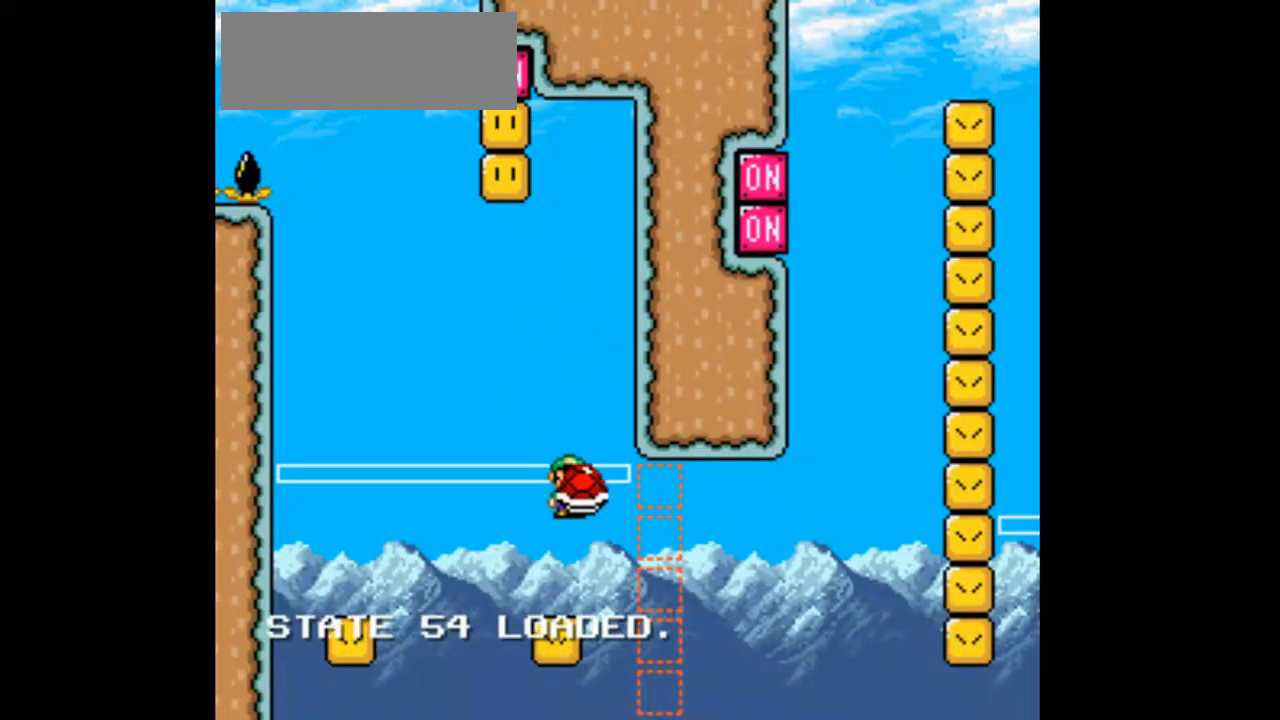
{"dt_ms": 500, "buttons": ["B", "Y", "DPAD_RIGHT"], "events": [[33, "Y", "up"], [133, "Y", "down"]]}
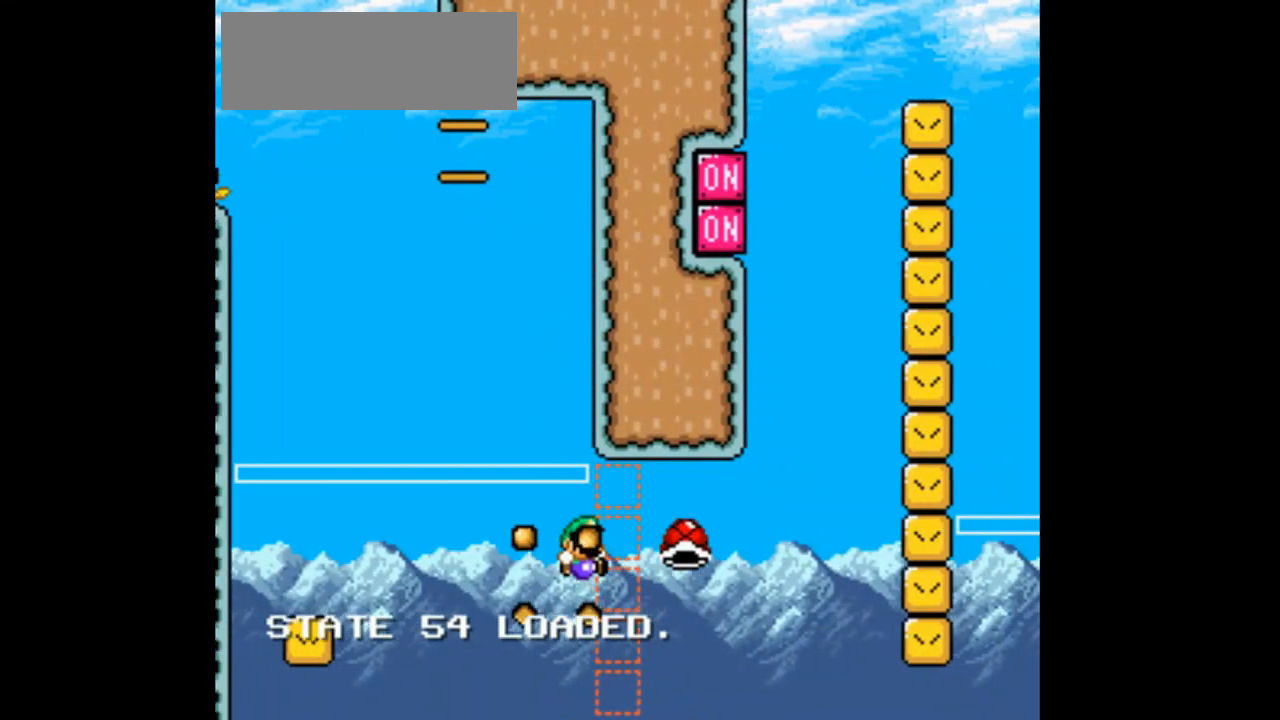
{"dt_ms": 500, "buttons": ["B", "Y", "DPAD_RIGHT"]}
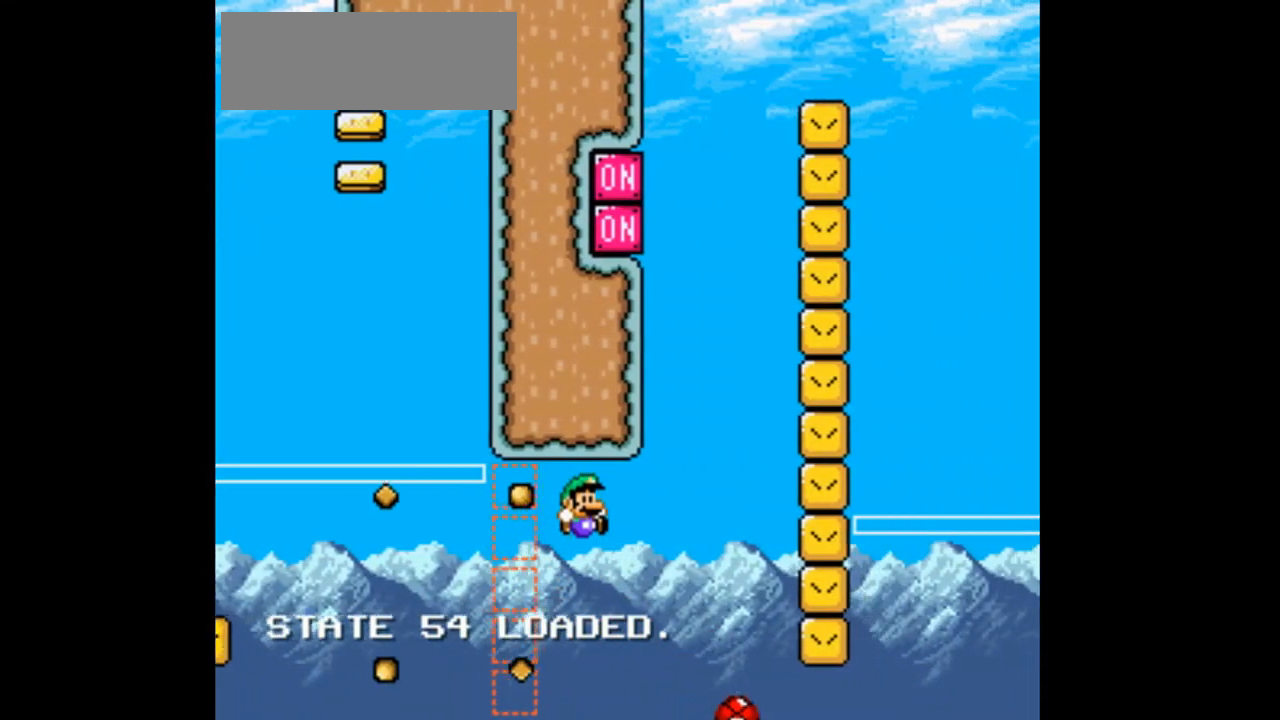
{"dt_ms": 1000, "buttons": ["B", "Y"]}
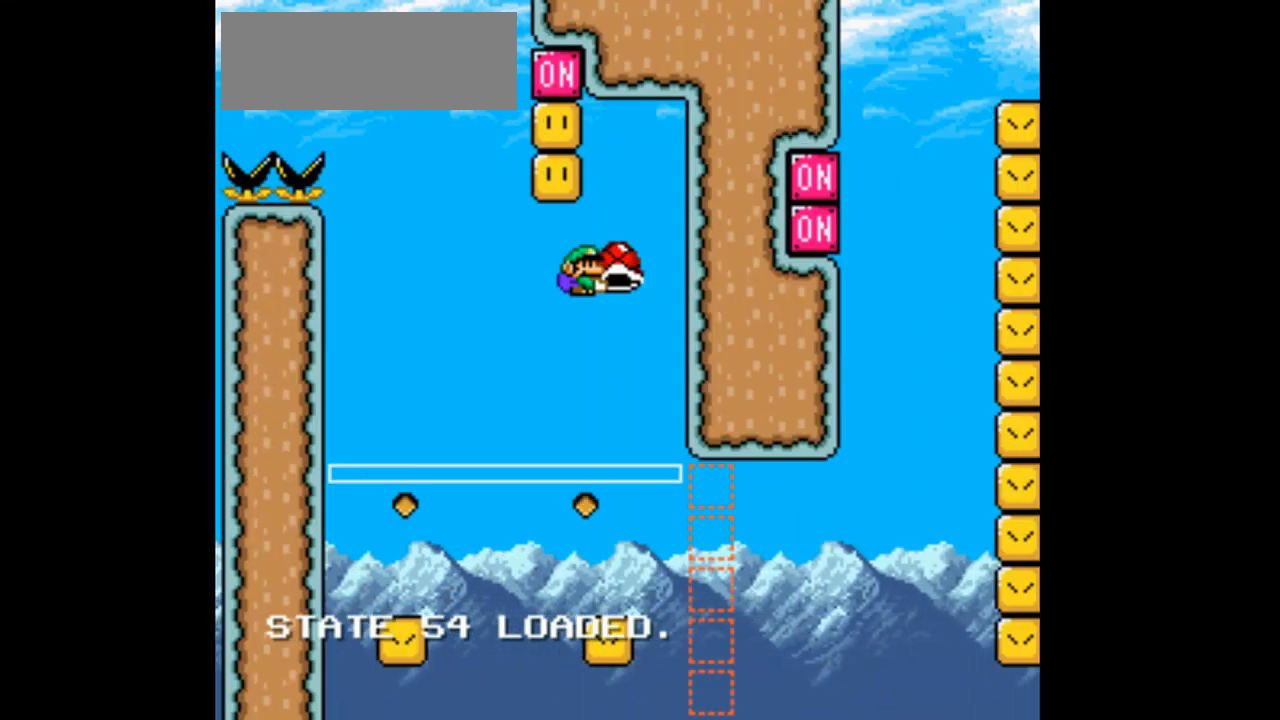
{"dt_ms": 1000, "buttons": ["B", "Y"]}
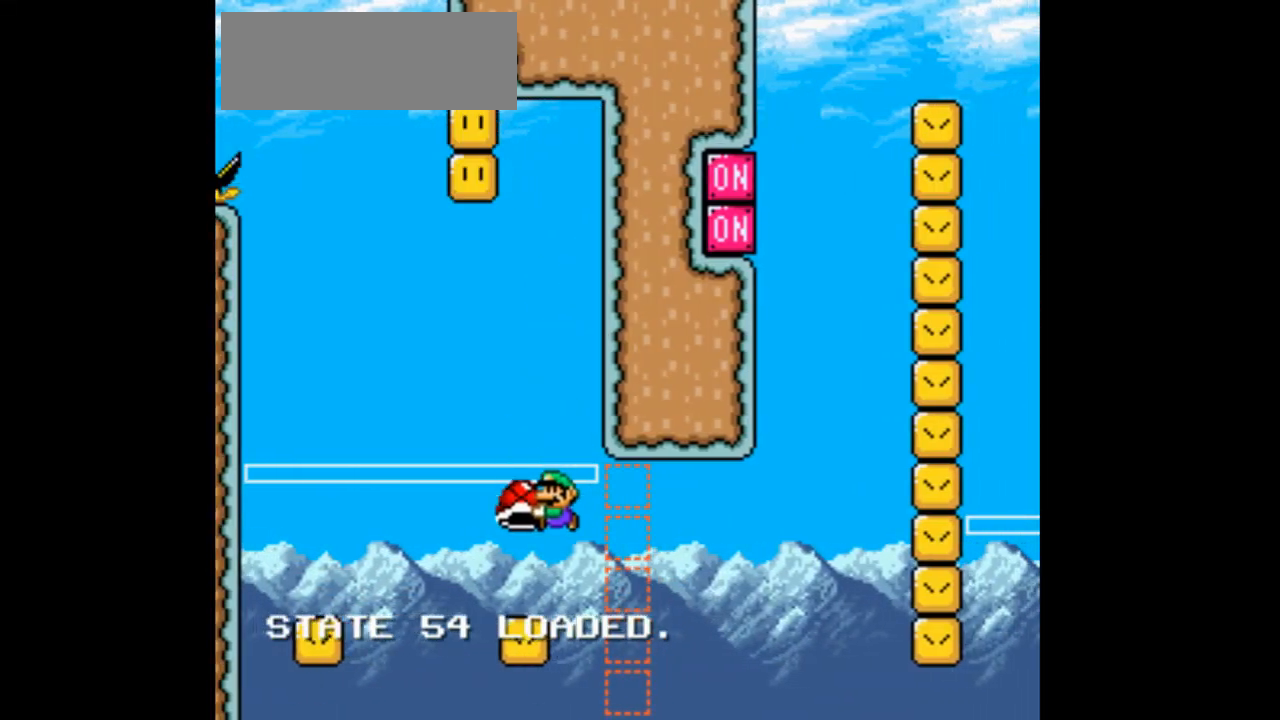
{"dt_ms": 500, "buttons": ["B", "Y", "DPAD_UP", "DPAD_RIGHT"], "events": [[33, "DPAD_RIGHT", "down"], [300, "DPAD_UP", "down"]]}